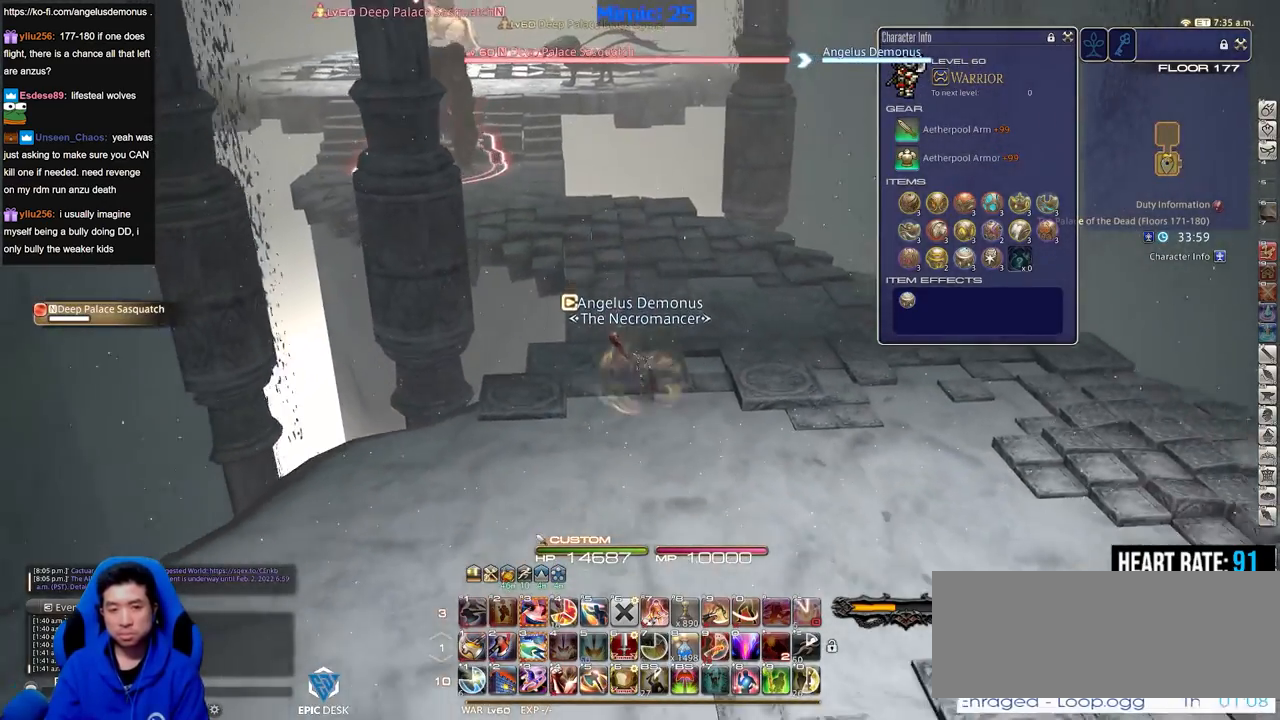
Gameplay with keyboard; each line is a JSON object with the keys held at the frame after it. "events" lists presses ("down") and releases ("up") of ".", "/", "0", "1", "2", "3", "4", "5", "6", "7", "8", "9", "a", "alt_l", "alt_r", "b", "backslash", "backspace", "c", "caps_lock", "comma", "ctrl_l", "ctrl_r", "d", "down", "e", "equals", "escape", "f", "f1", "f10", "f11", "f12", "f2", "f3", "f4", "f5", "f6", "f7", "f8", "f9", "g", "h", "i", "j", "k", "l", "lbracket", "left", "m", "minus", "n", "o", "p", "q", "quote", "r", "rbracket", "return", "right", "s", "semicolon", "shift_l", "shift_r", "space", "super", "t", "tab", "tilde", "u", "up", "v", "w", "x", "y" and "z" between this image and that frame as [ms after this image, input, new state], when the widget could be followed in between. No other keys are recorded. Mouse input is not recorded.
{"keys": ["s", "shift_r"], "events": []}
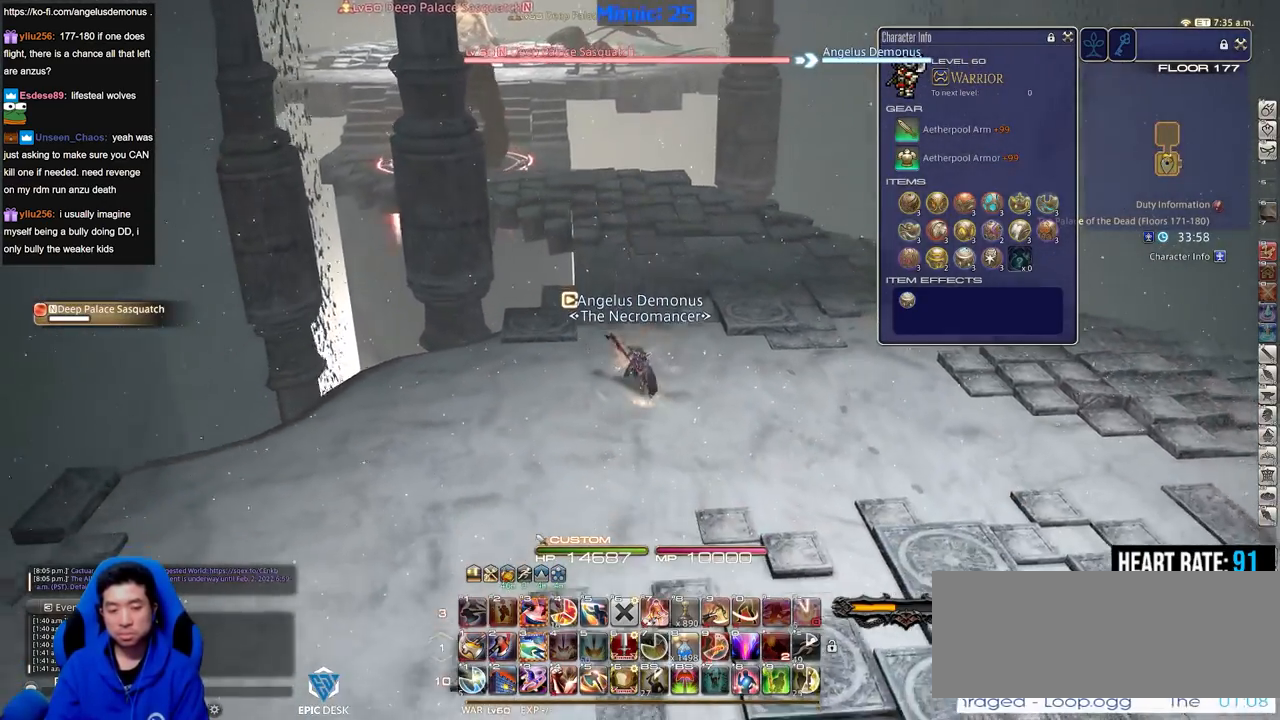
{"keys": ["s", "shift_r"], "events": []}
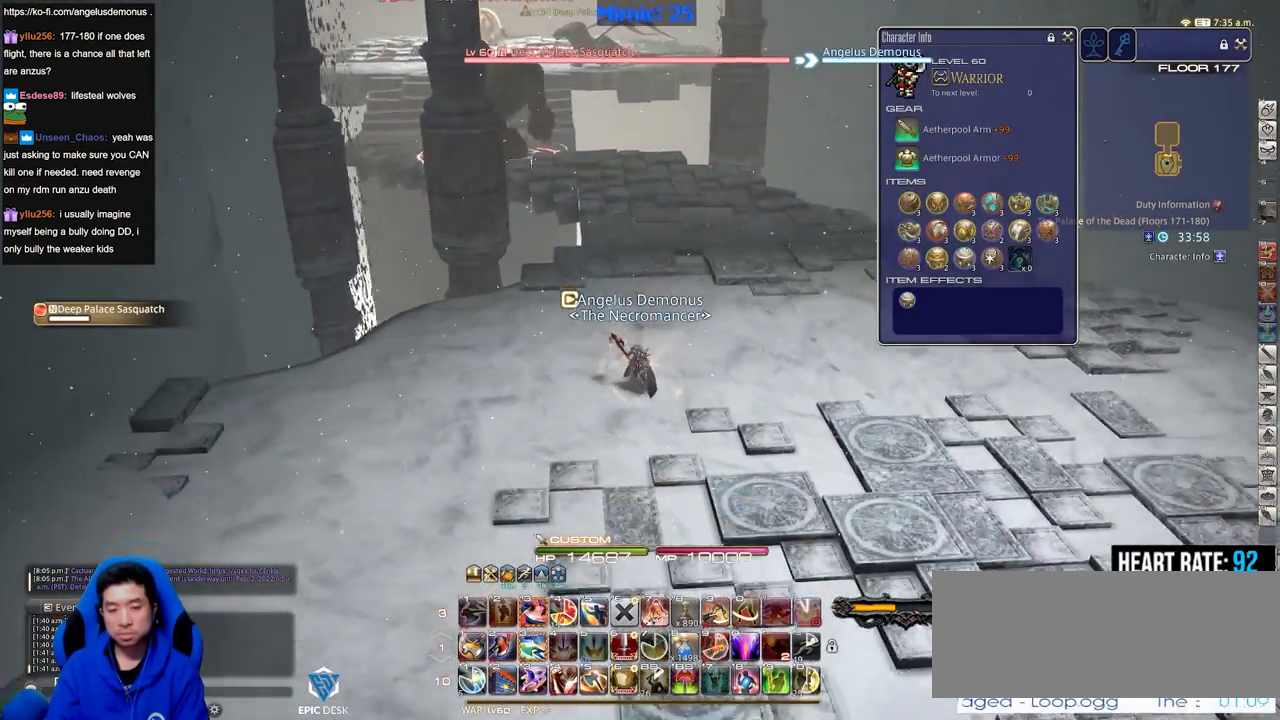
{"keys": ["d"], "events": [[300, "2", "down"], [450, "2", "up"], [450, "d", "down"], [450, "shift_r", "up"], [500, "s", "up"]]}
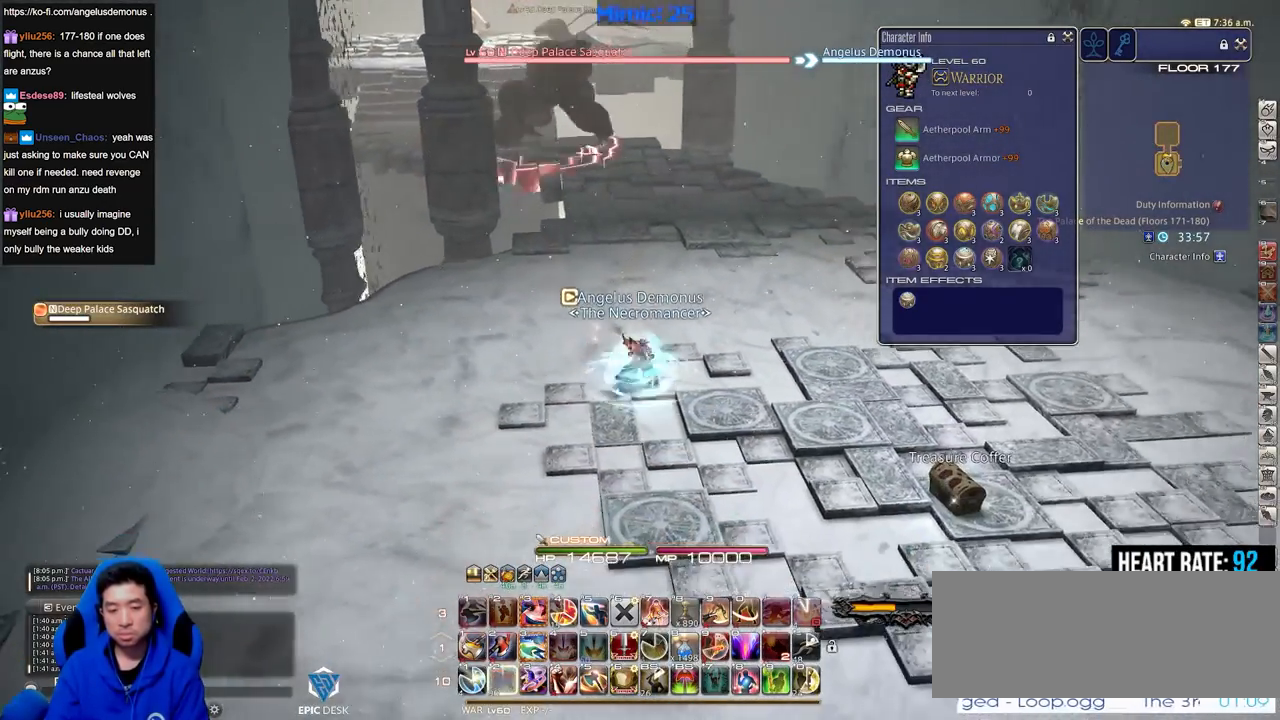
{"keys": ["w"], "events": [[34, "w", "down"], [134, "d", "up"], [317, "p", "down"], [367, "p", "up"]]}
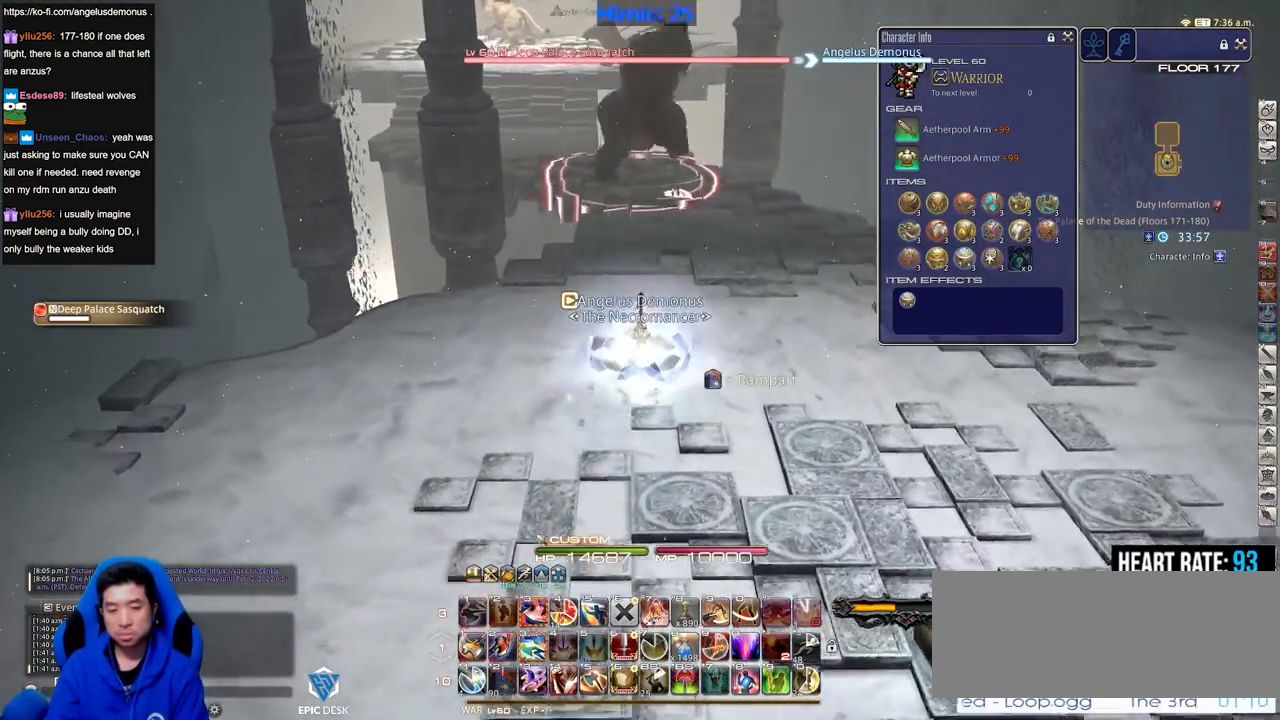
{"keys": ["return", "w"], "events": [[434, "return", "down"]]}
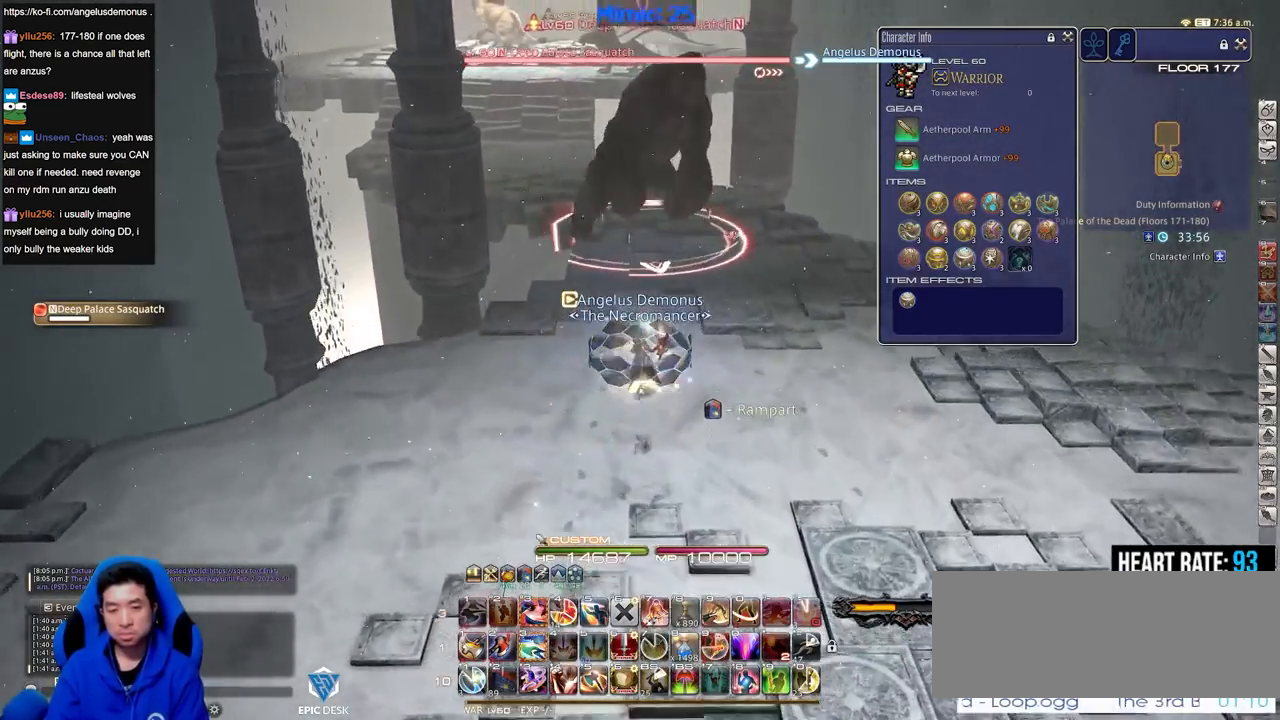
{"keys": ["alt_r"], "events": [[17, "return", "up"], [117, "alt_r", "down"], [301, "w", "up"], [351, "3", "down"], [451, "3", "up"]]}
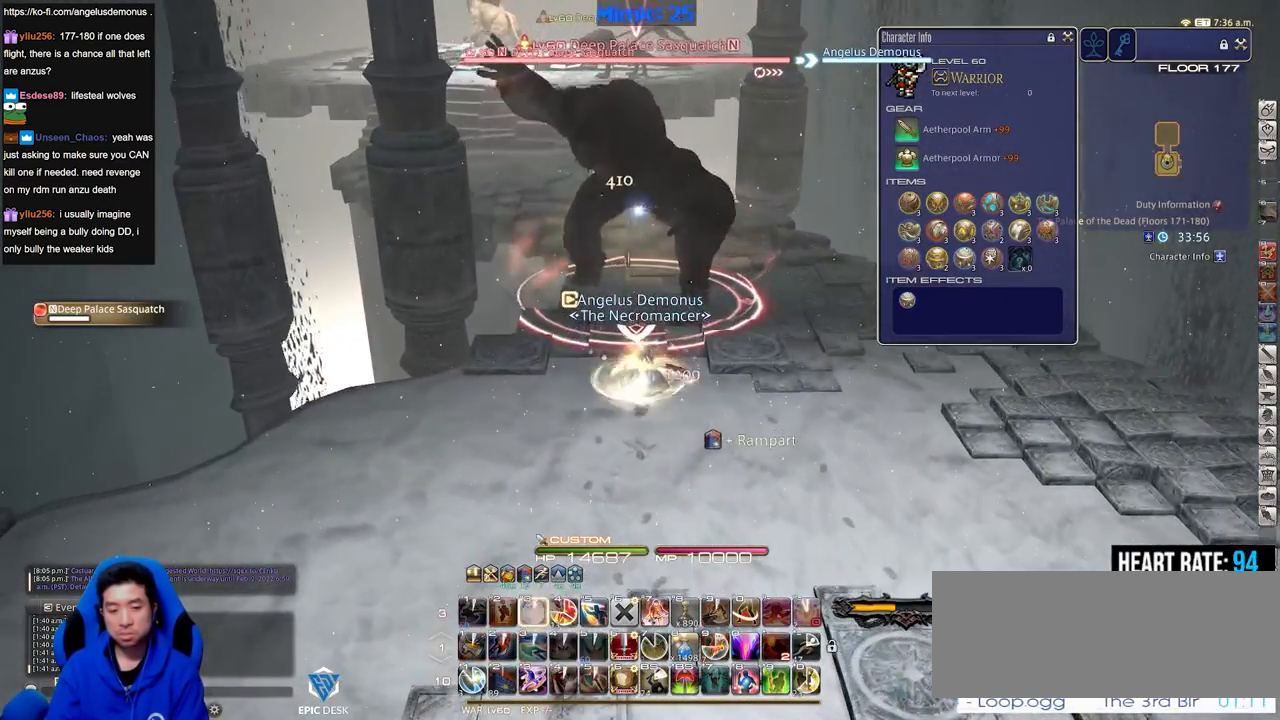
{"keys": ["s"], "events": [[33, "3", "down"], [133, "3", "up"], [133, "alt_r", "up"], [183, "rbracket", "down"], [267, "rbracket", "up"], [467, "s", "down"]]}
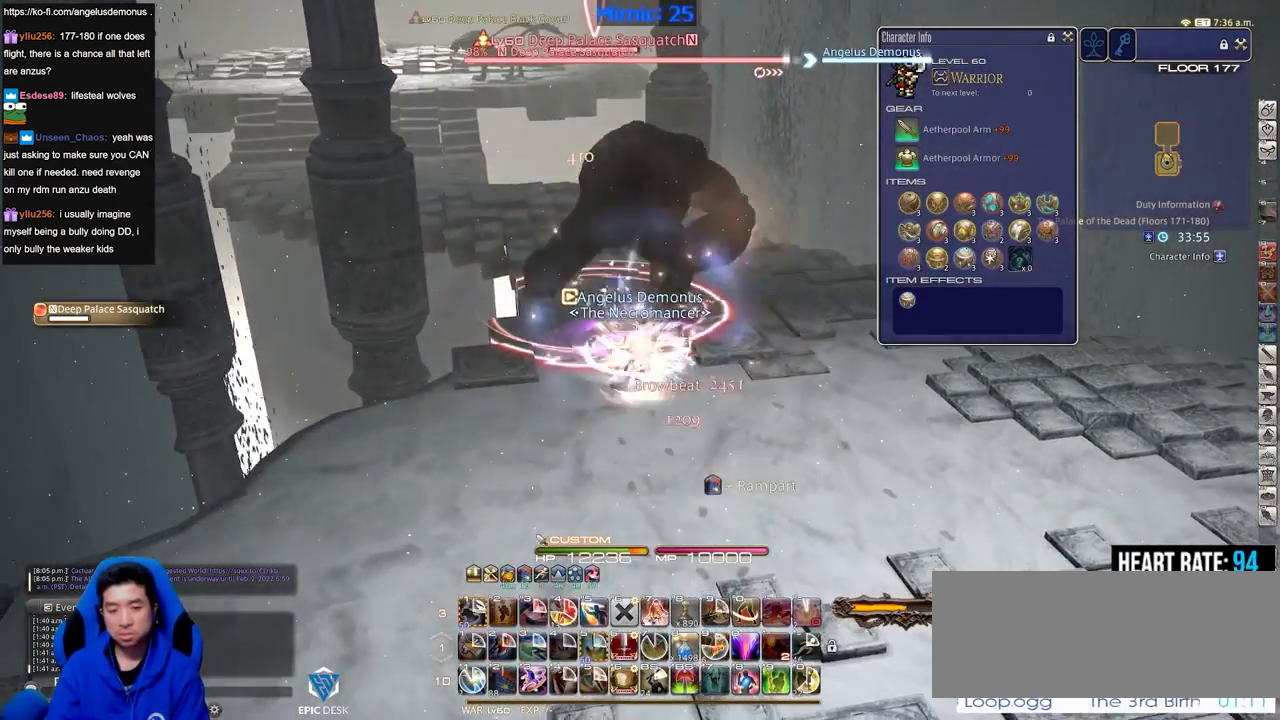
{"keys": [], "events": [[150, "s", "up"], [200, "w", "down"], [334, "w", "up"], [384, "p", "down"], [434, "p", "up"]]}
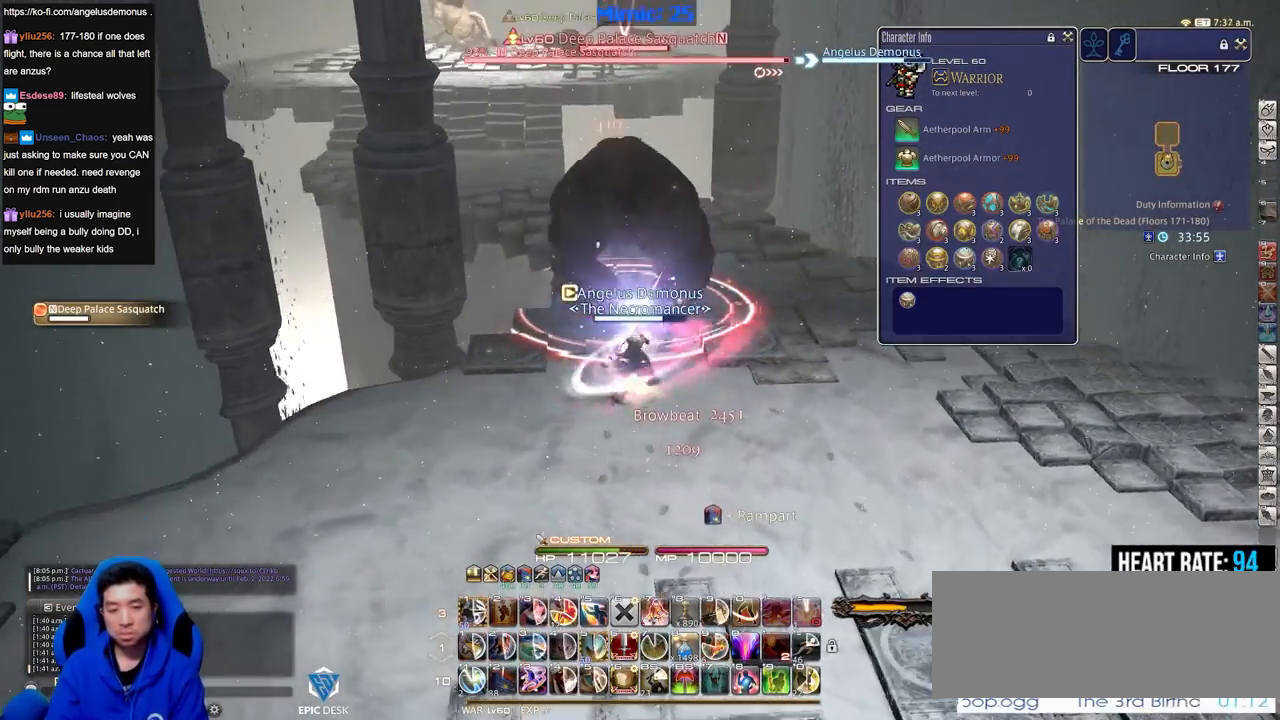
{"keys": [], "events": []}
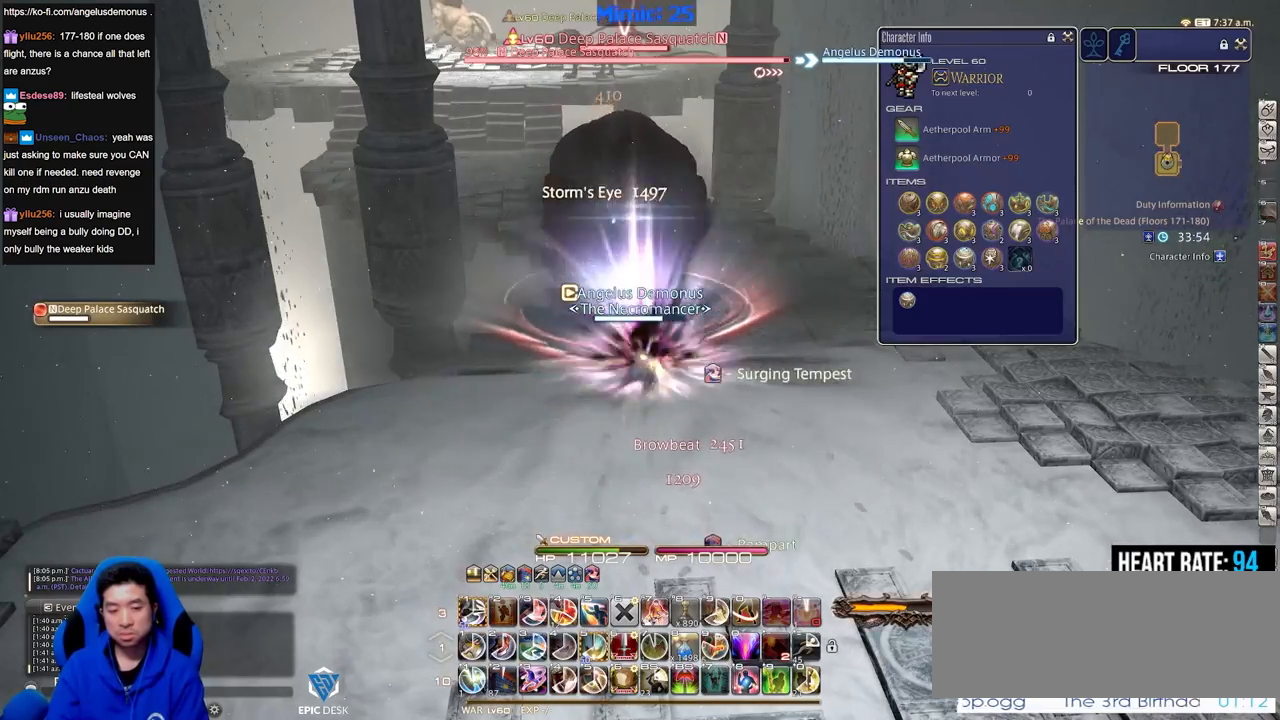
{"keys": [], "events": [[34, "lbracket", "down"], [134, "lbracket", "up"]]}
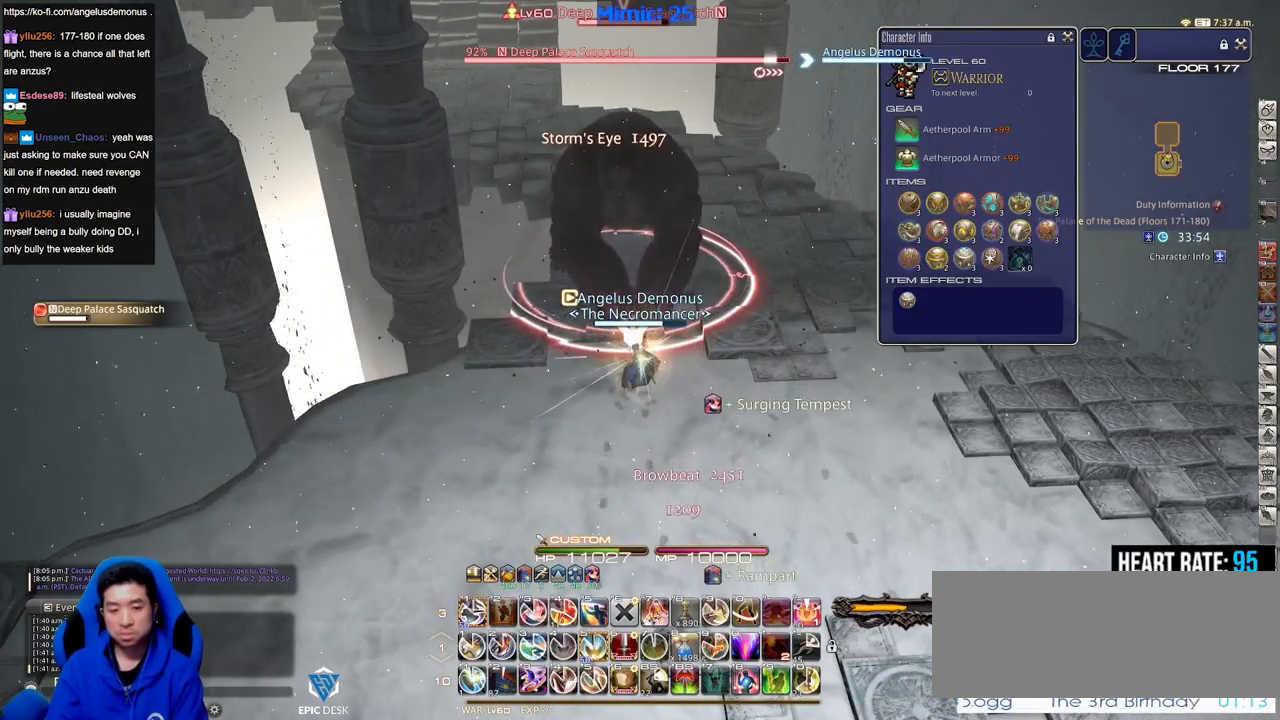
{"keys": ["1"], "events": [[333, "1", "down"], [383, "minus", "down"], [434, "1", "up"], [434, "minus", "up"], [484, "1", "down"]]}
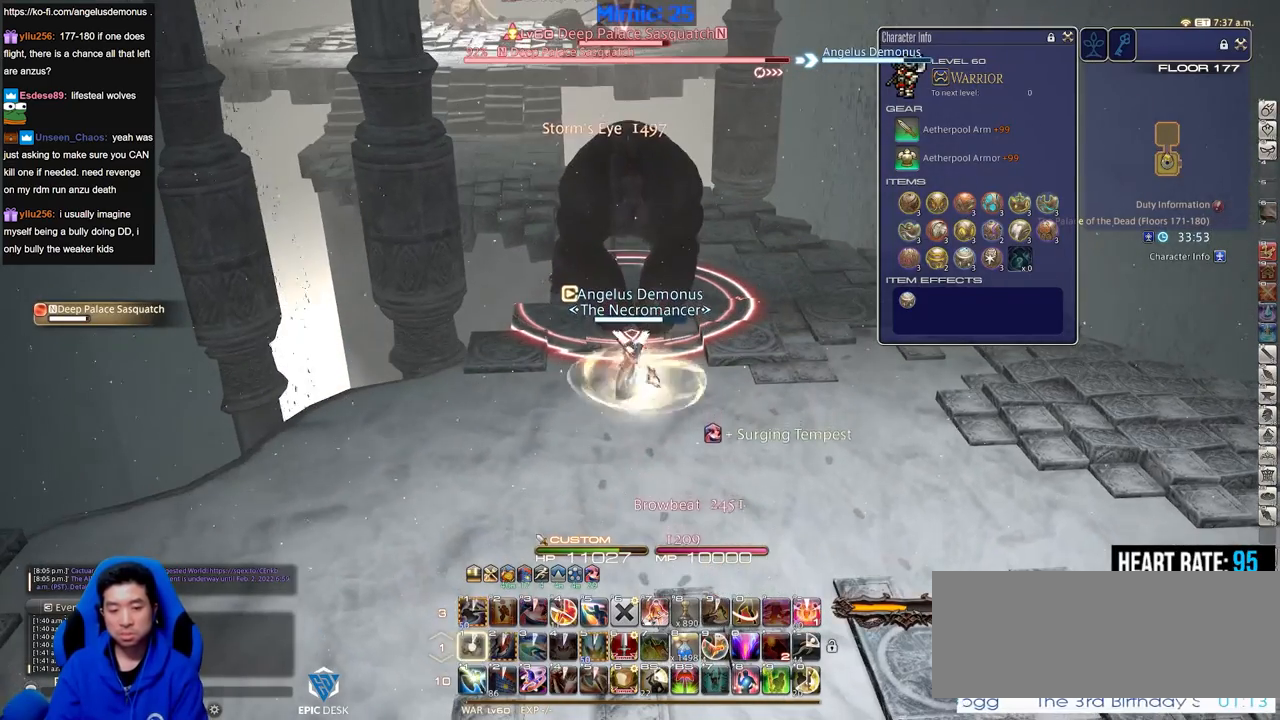
{"keys": [], "events": [[67, "1", "up"]]}
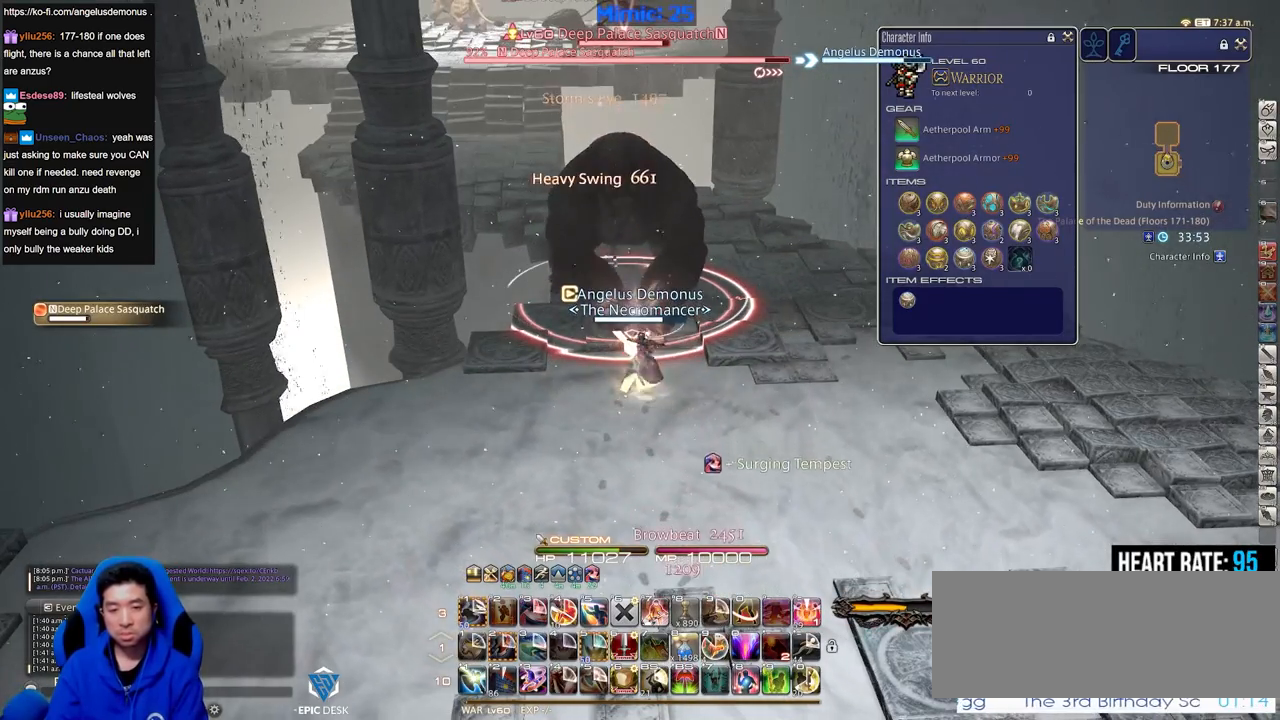
{"keys": ["shift_r"], "events": [[183, "shift_r", "down"]]}
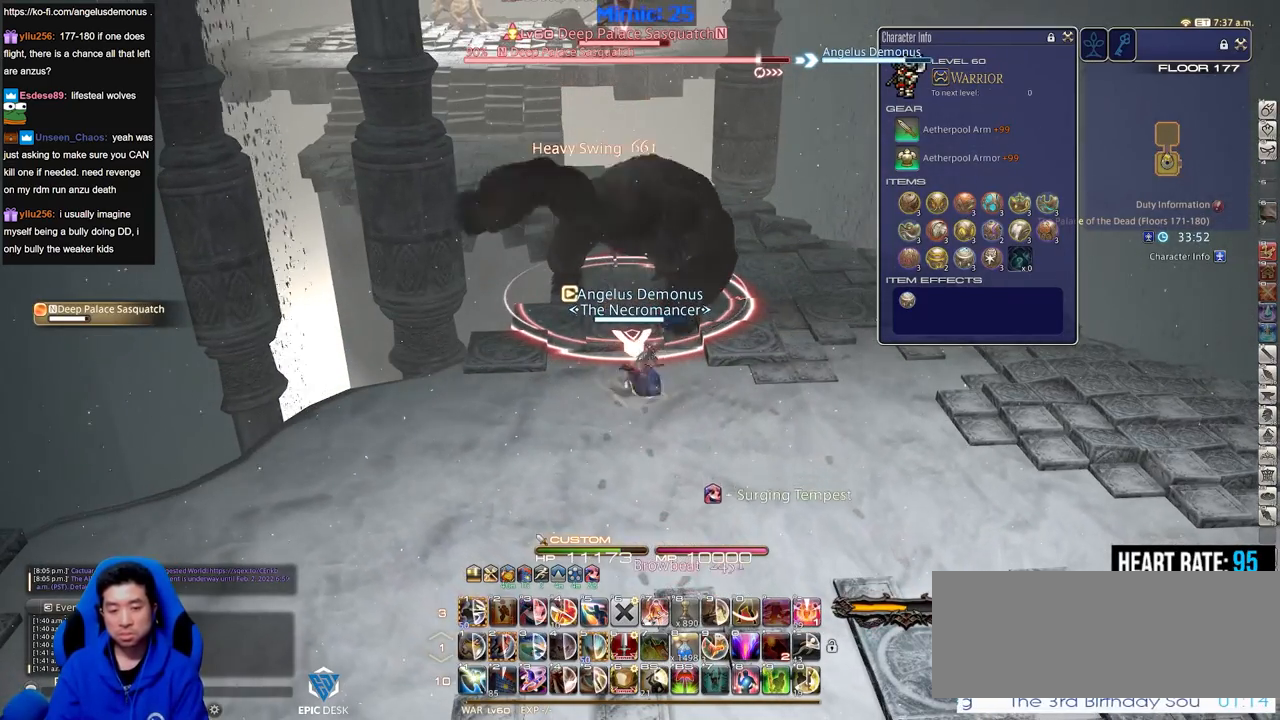
{"keys": ["shift_r"], "events": []}
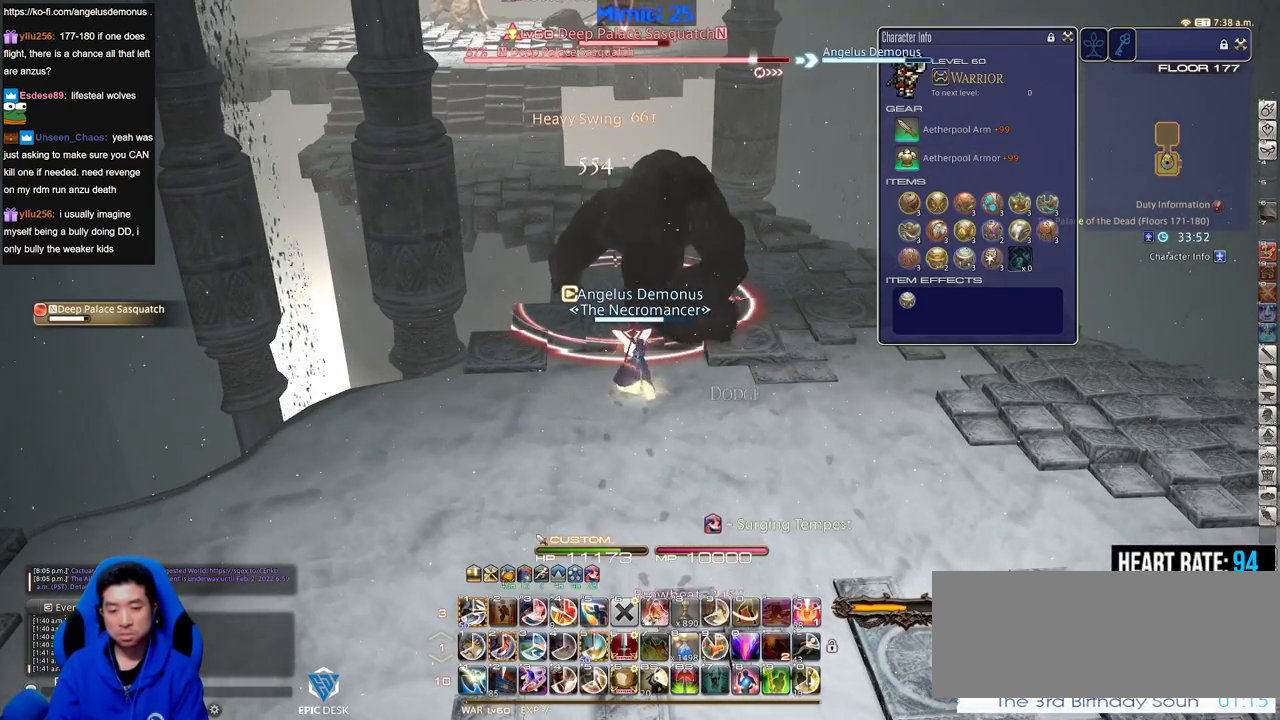
{"keys": ["lbracket"], "events": [[66, "1", "down"], [167, "1", "up"], [167, "shift_r", "up"], [300, "p", "down"], [350, "p", "up"], [500, "lbracket", "down"]]}
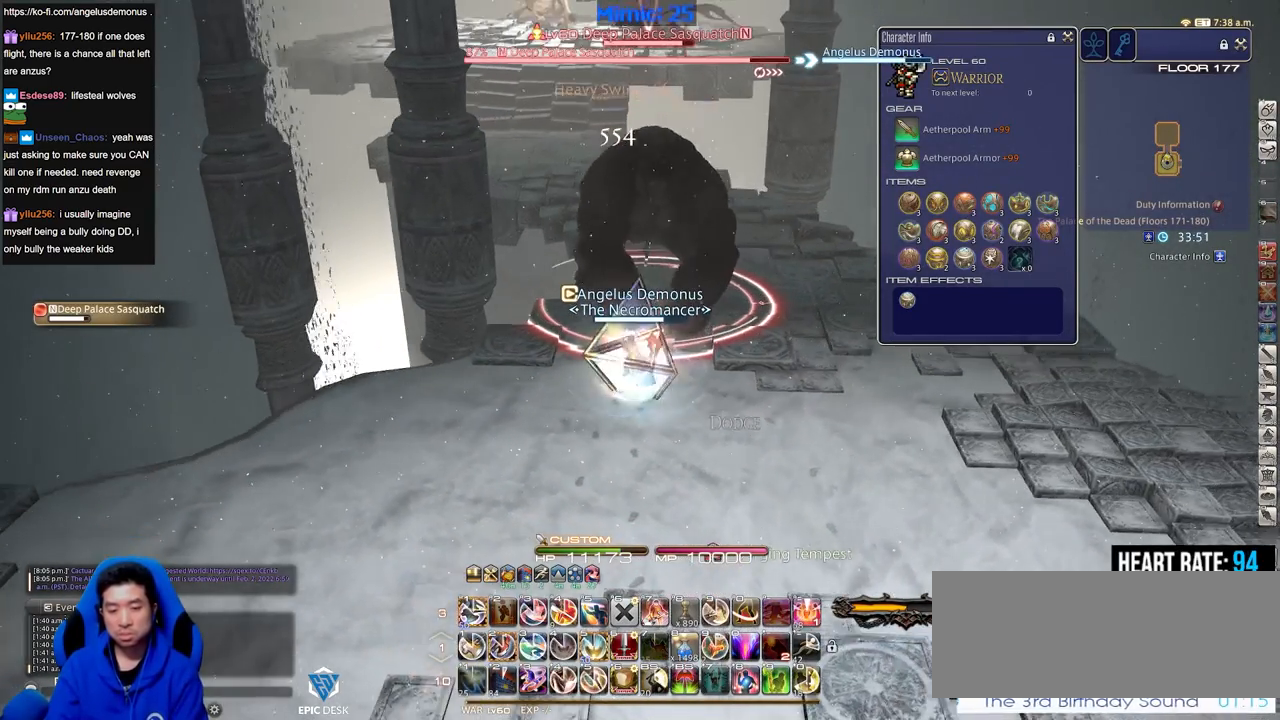
{"keys": ["2"], "events": [[84, "lbracket", "up"], [234, "2", "down"], [317, "2", "up"], [367, "2", "down"]]}
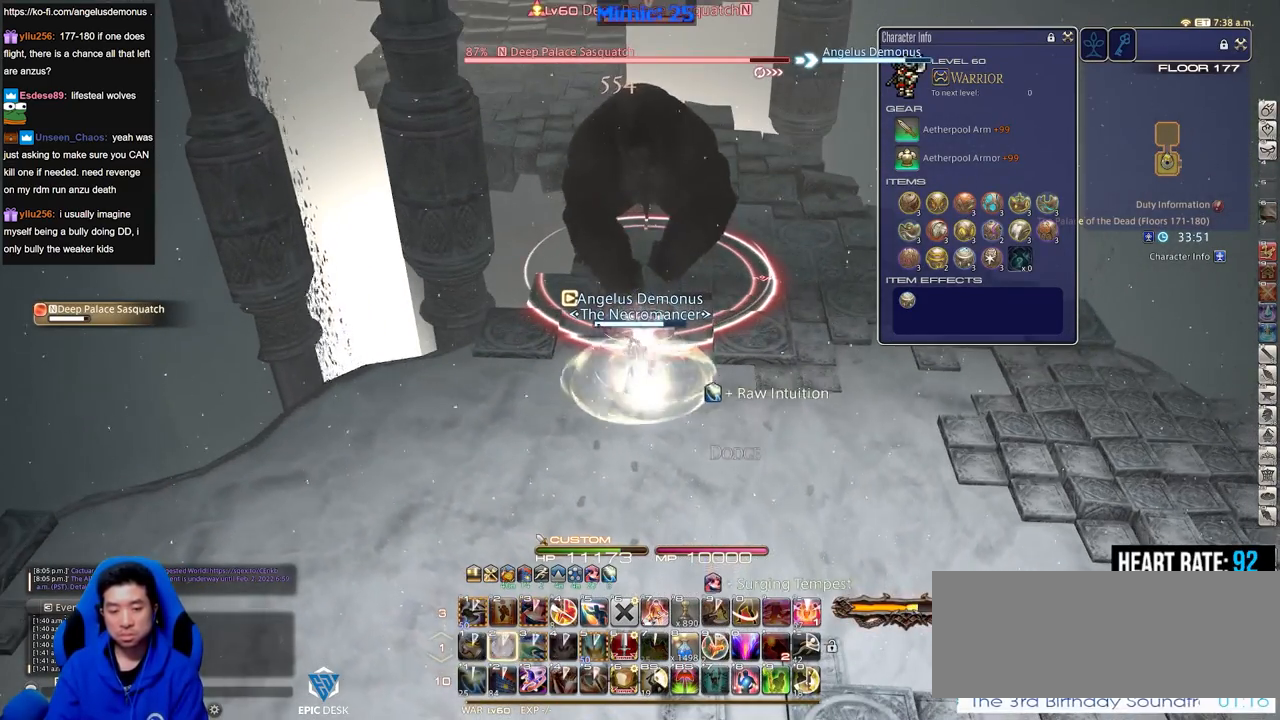
{"keys": [], "events": [[33, "2", "up"], [451, "minus", "down"], [501, "minus", "up"]]}
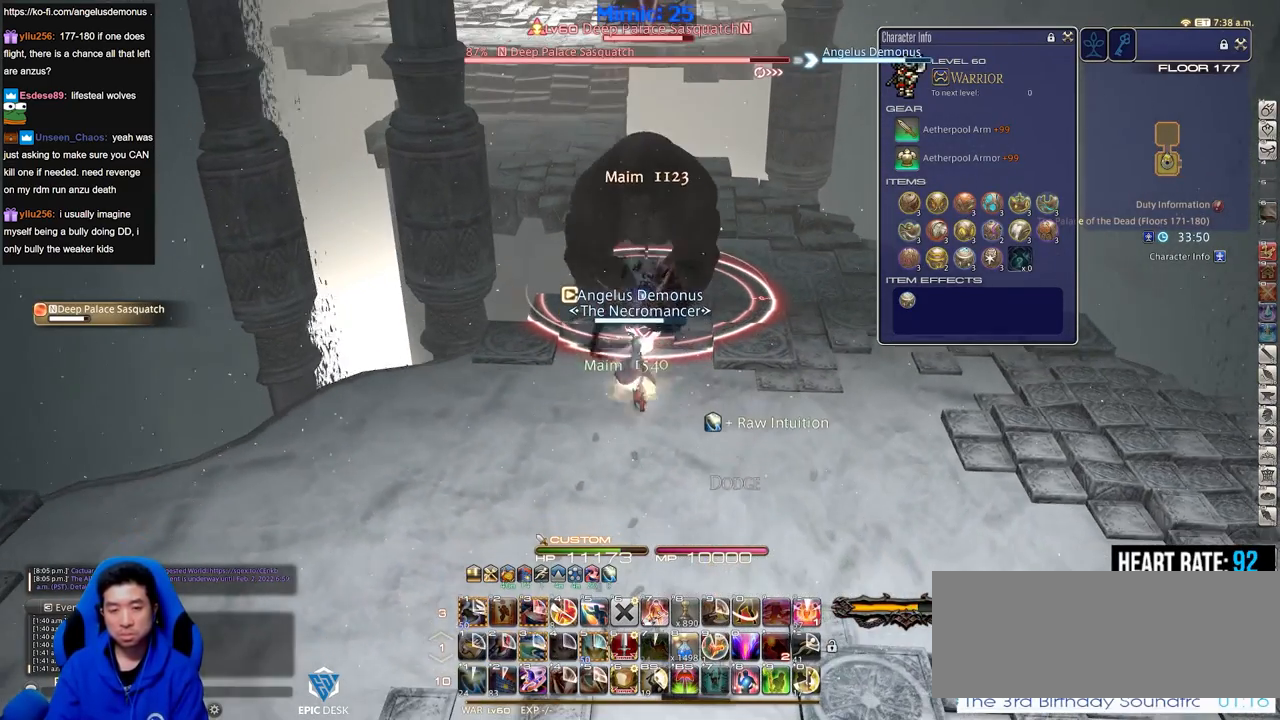
{"keys": [], "events": []}
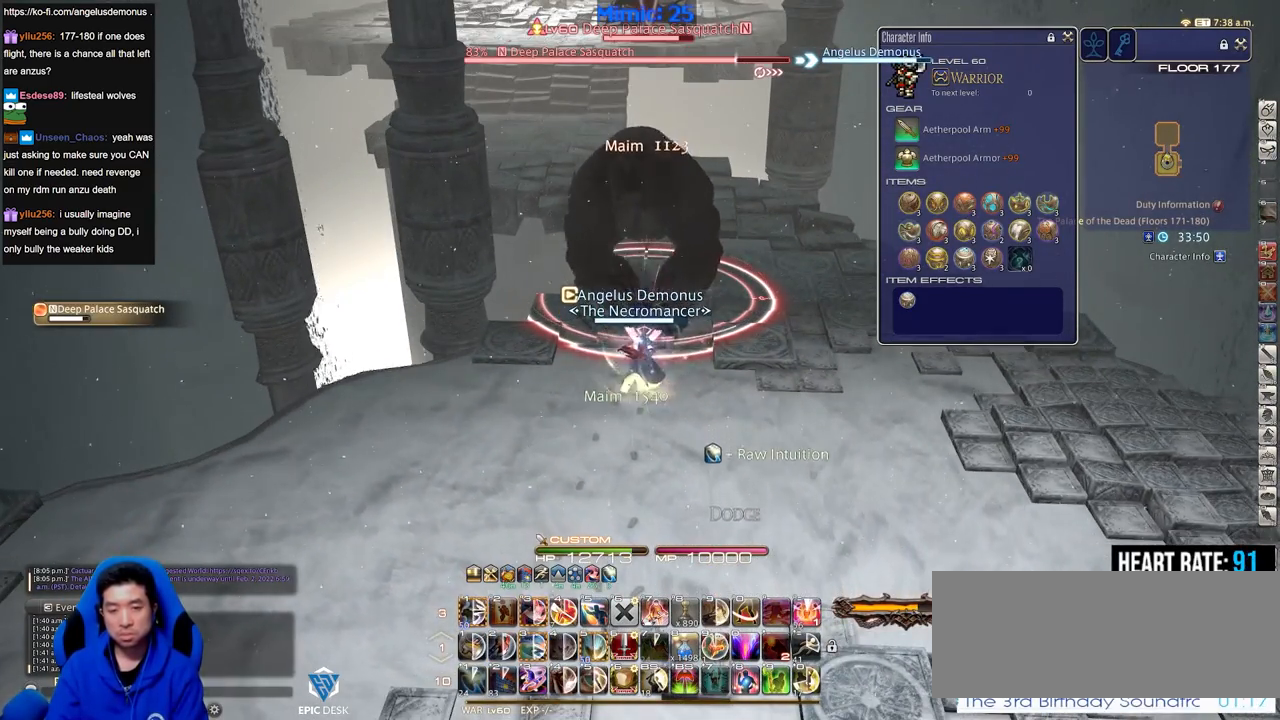
{"keys": [], "events": [[100, "w", "down"], [200, "w", "up"]]}
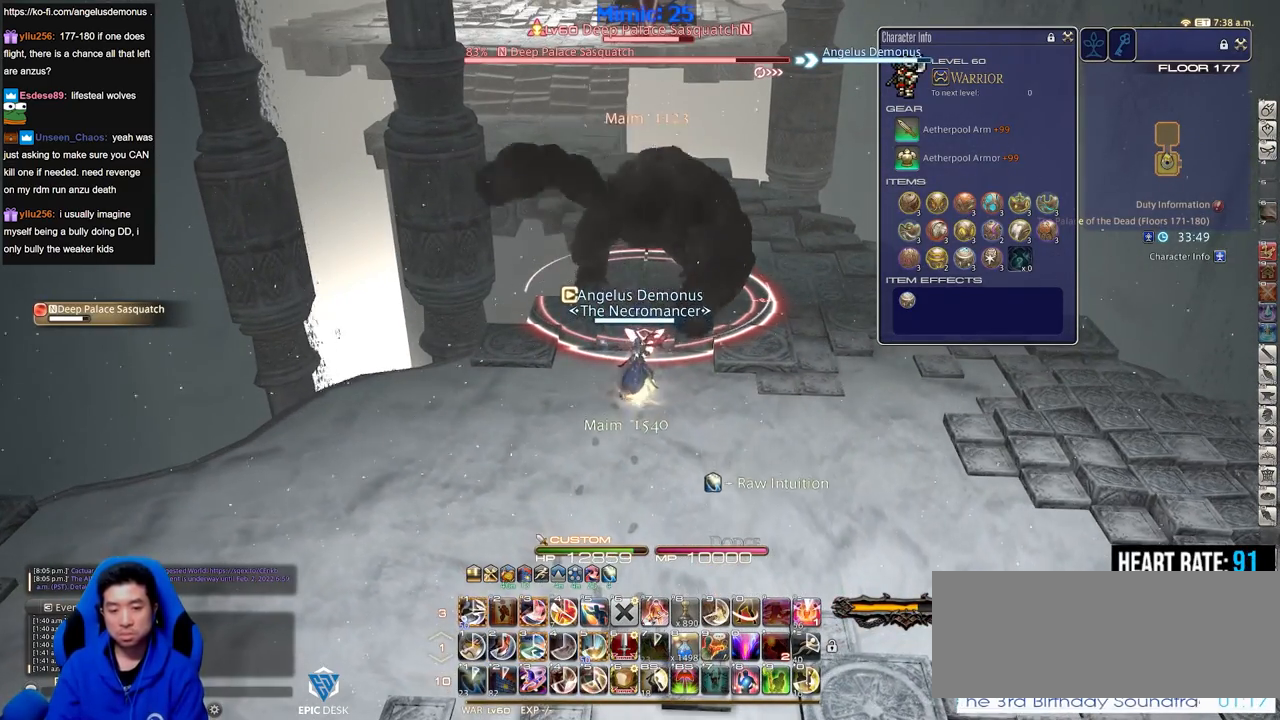
{"keys": [], "events": []}
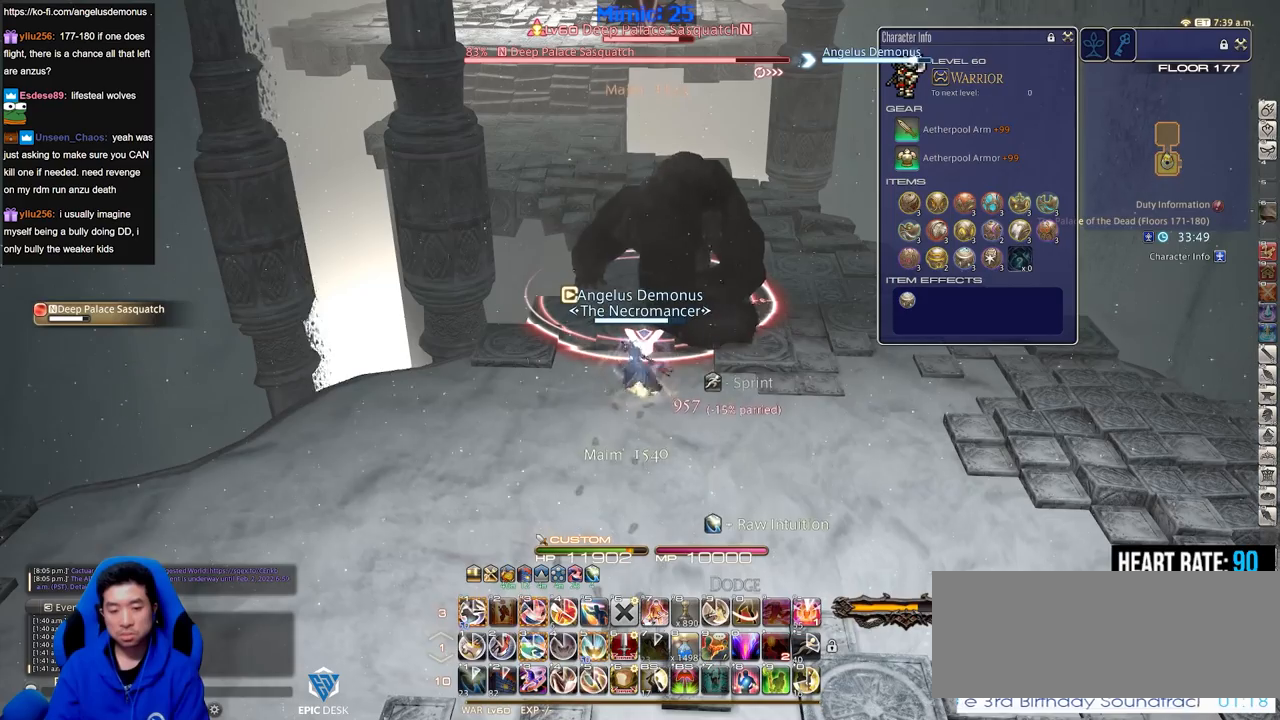
{"keys": [], "events": [[33, "3", "down"], [234, "3", "up"]]}
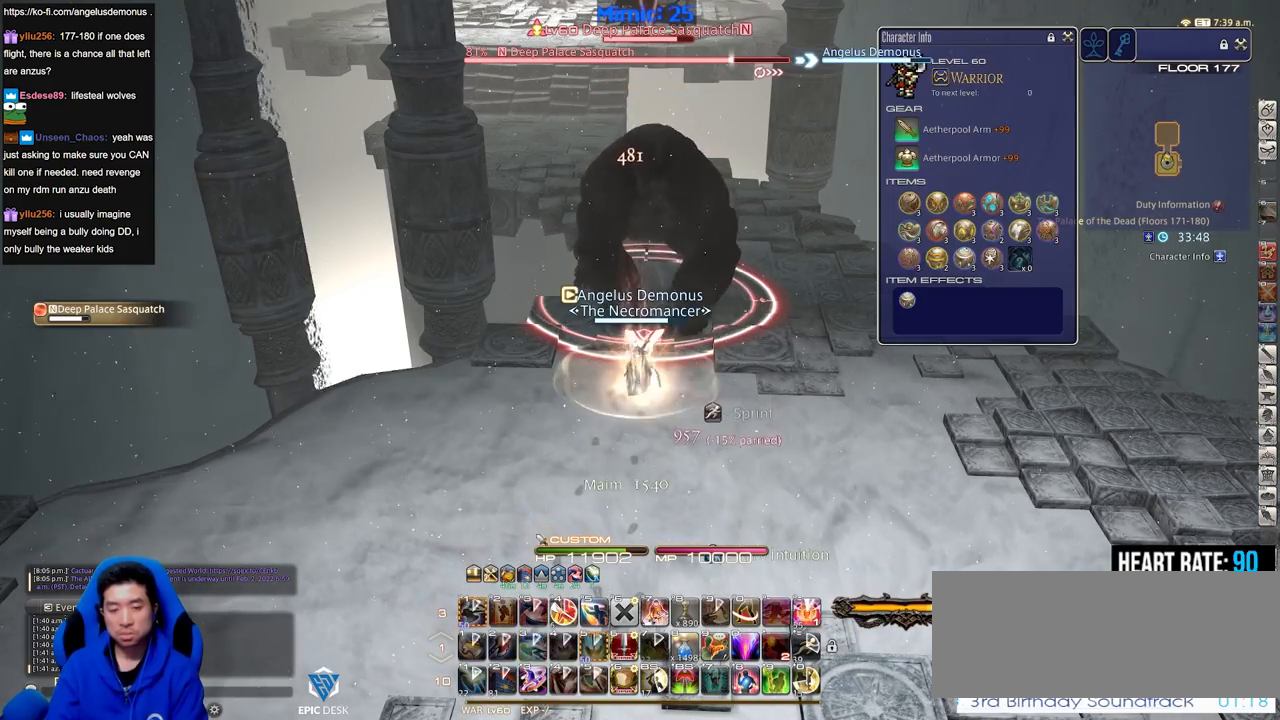
{"keys": [], "events": []}